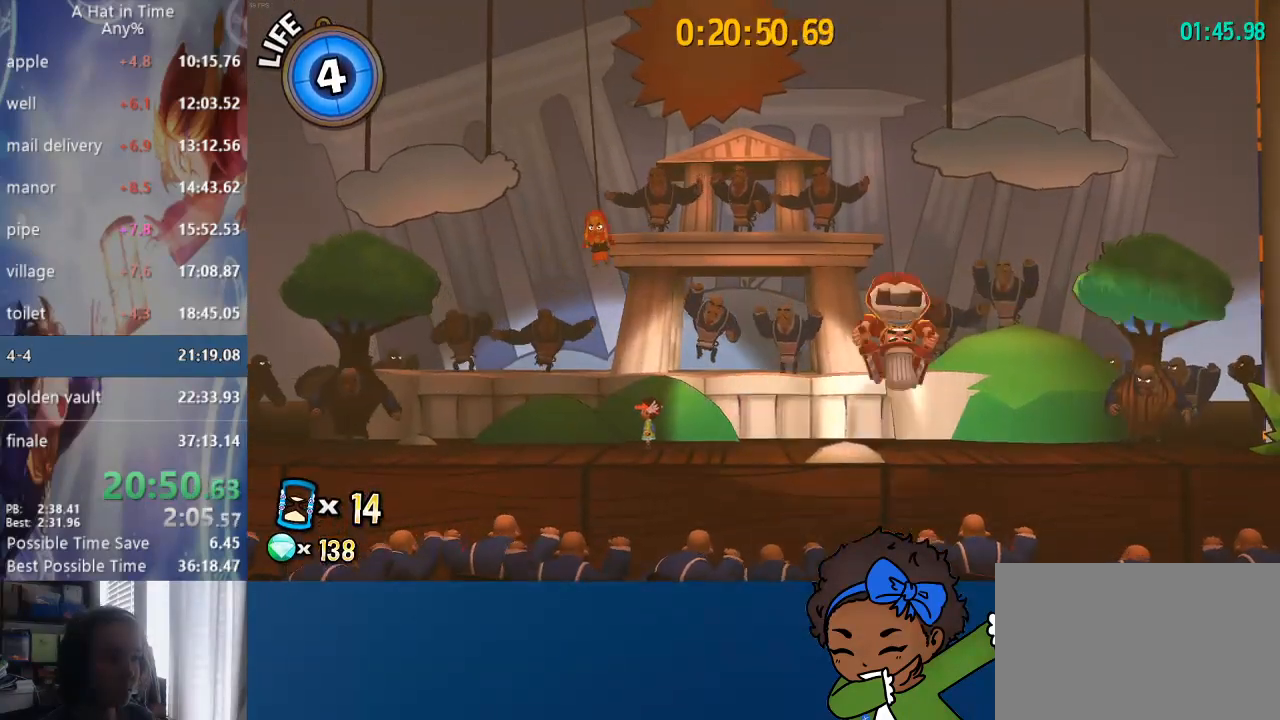
Gameplay with a controller (PlayStation layout); each line is a JSON object with the inputs held at the frame after it. "events" lists button and stick changes between this image and that frame as [ms after this image, input, new state], when the widget could be followed in between. Not read: L1.
{"buttons": [], "left_stick": "center", "right_stick": "center", "events": []}
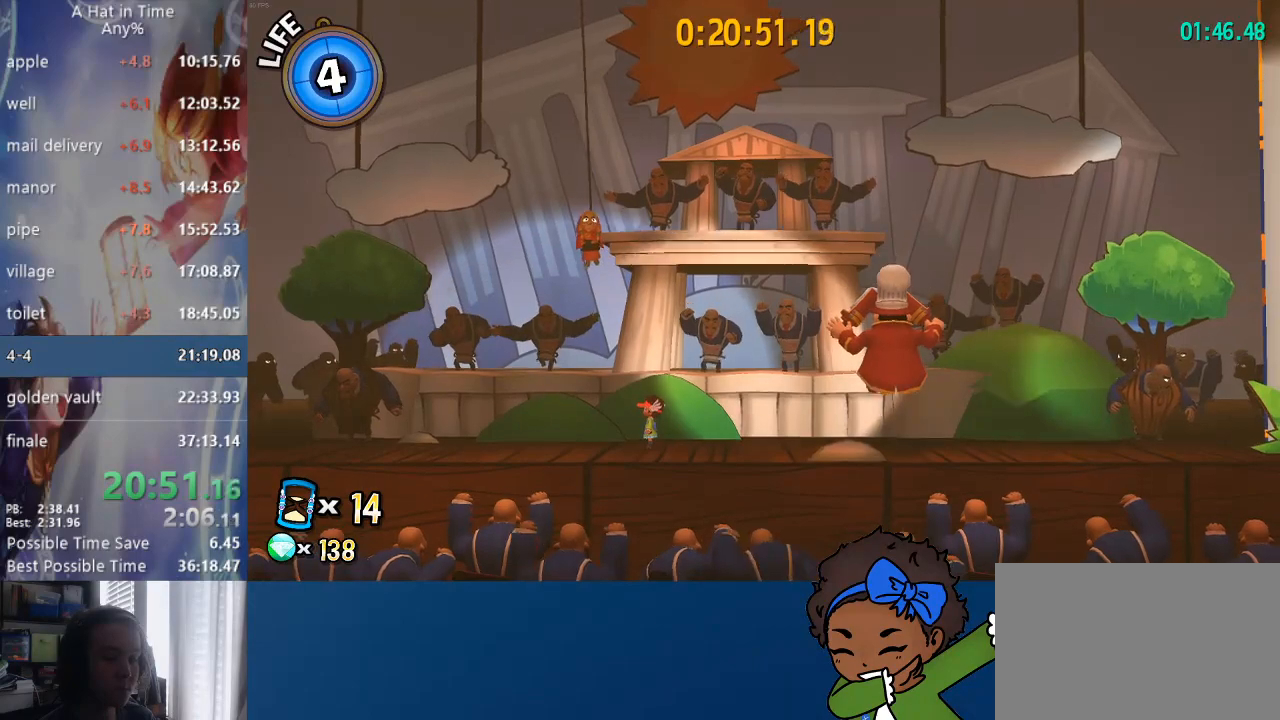
{"buttons": [], "left_stick": "center", "right_stick": "center", "events": []}
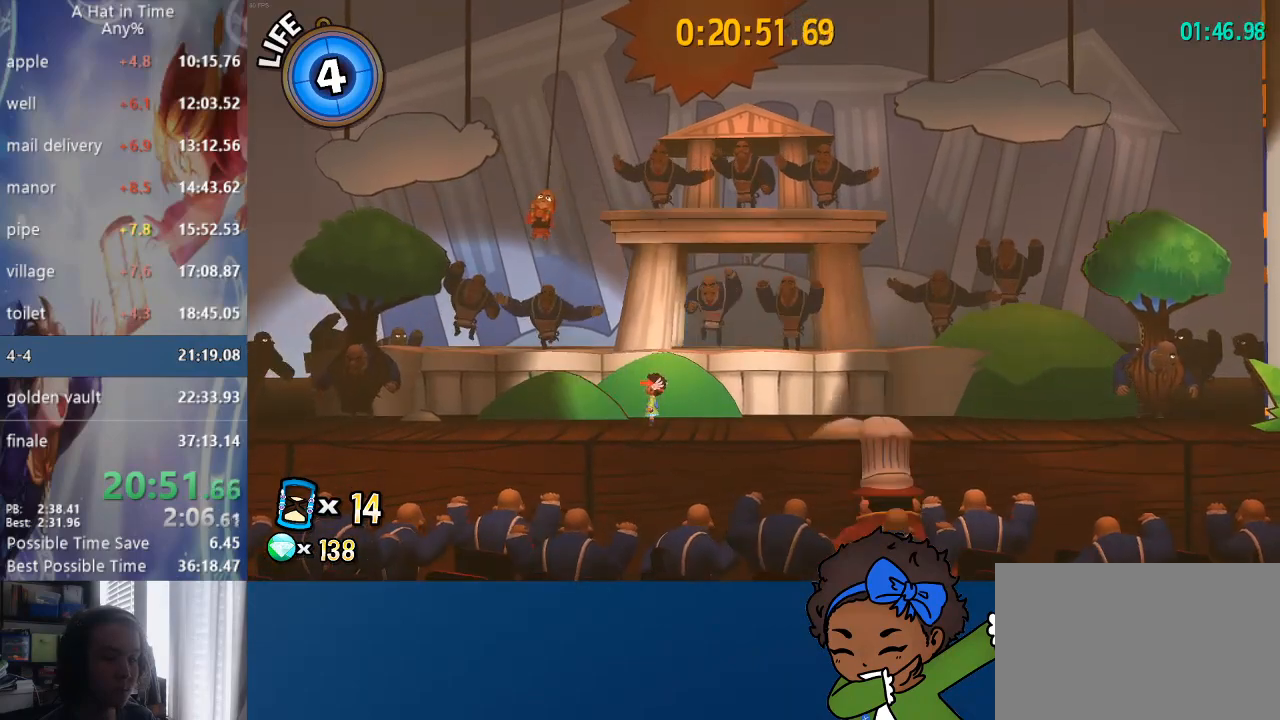
{"buttons": [], "left_stick": "left", "right_stick": "center", "events": [[33, "left_stick", "left"], [100, "L2", "down"], [450, "L2", "up"]]}
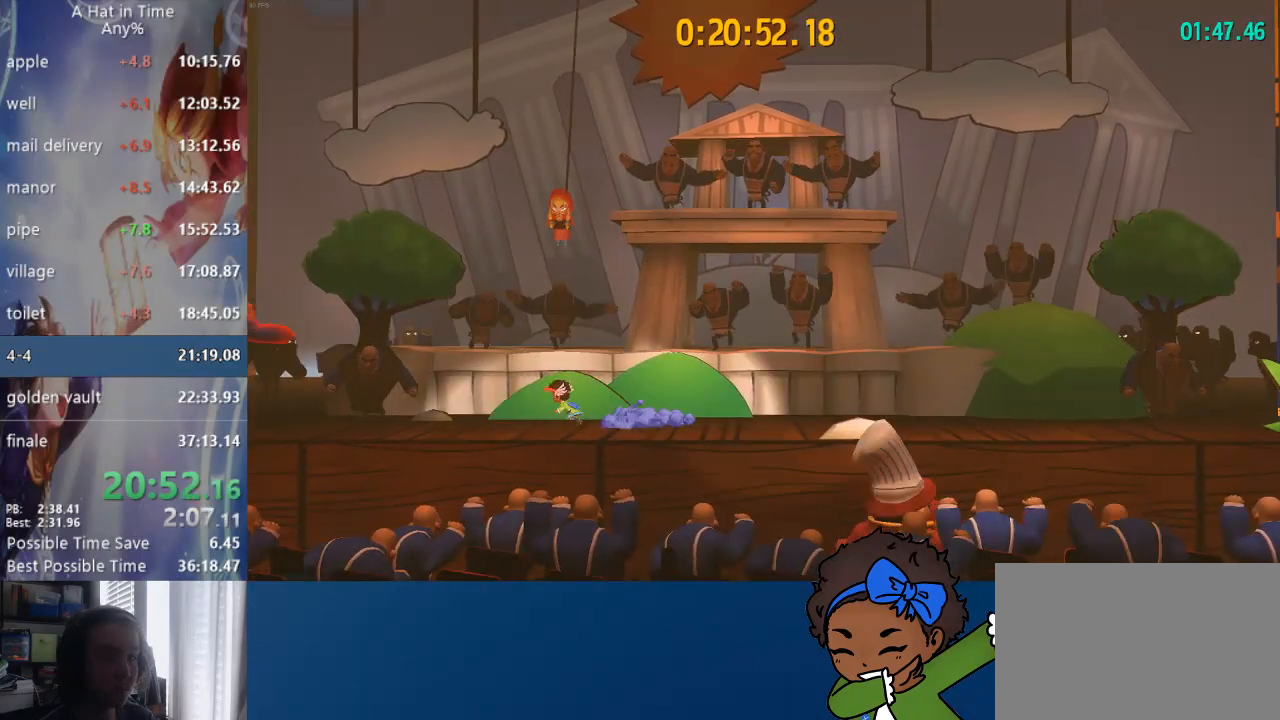
{"buttons": [], "left_stick": "center", "right_stick": "center", "events": [[17, "left_stick", "center"]]}
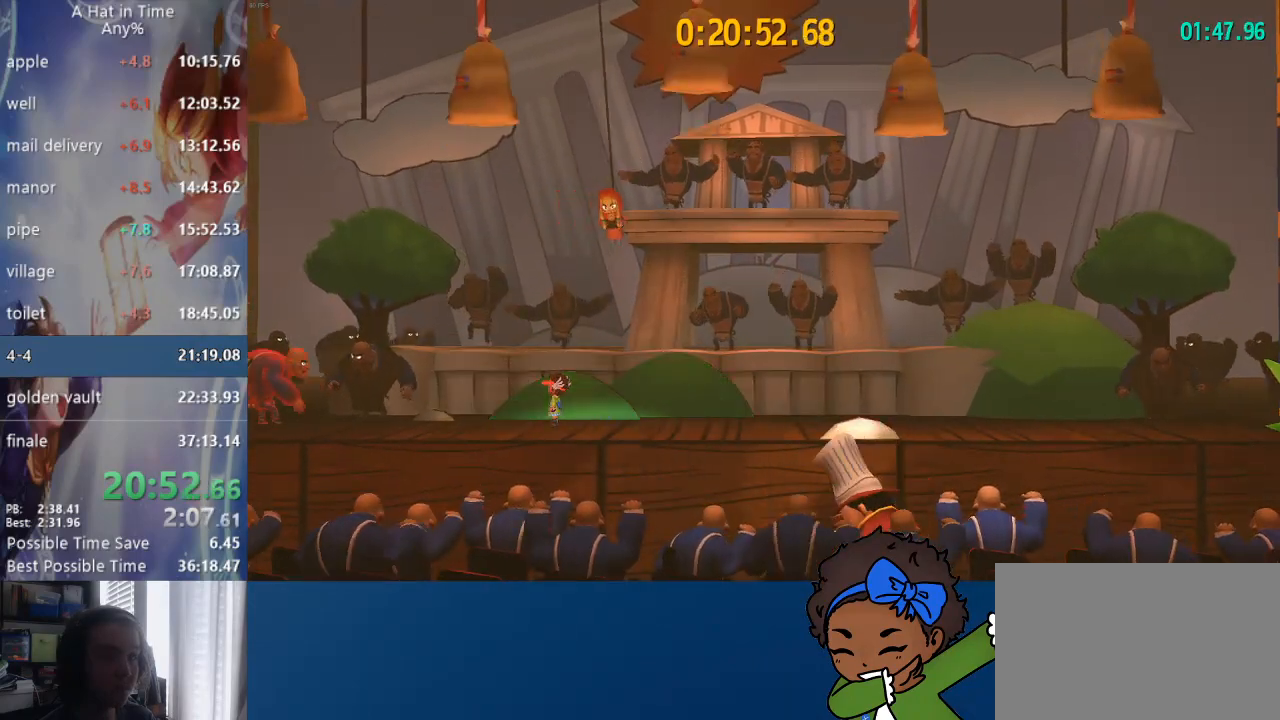
{"buttons": [], "left_stick": "center", "right_stick": "center", "events": []}
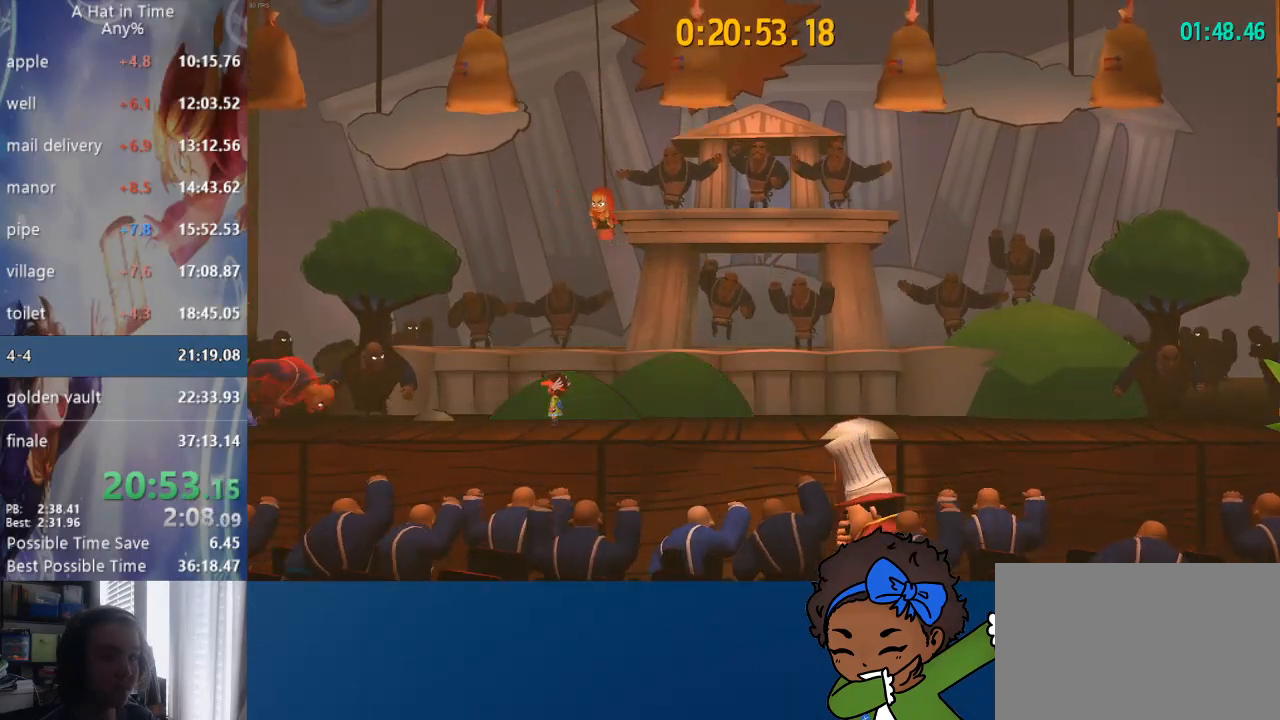
{"buttons": ["CROSS"], "left_stick": "center", "right_stick": "center", "events": [[33, "CROSS", "down"], [283, "CROSS", "up"], [433, "CROSS", "down"]]}
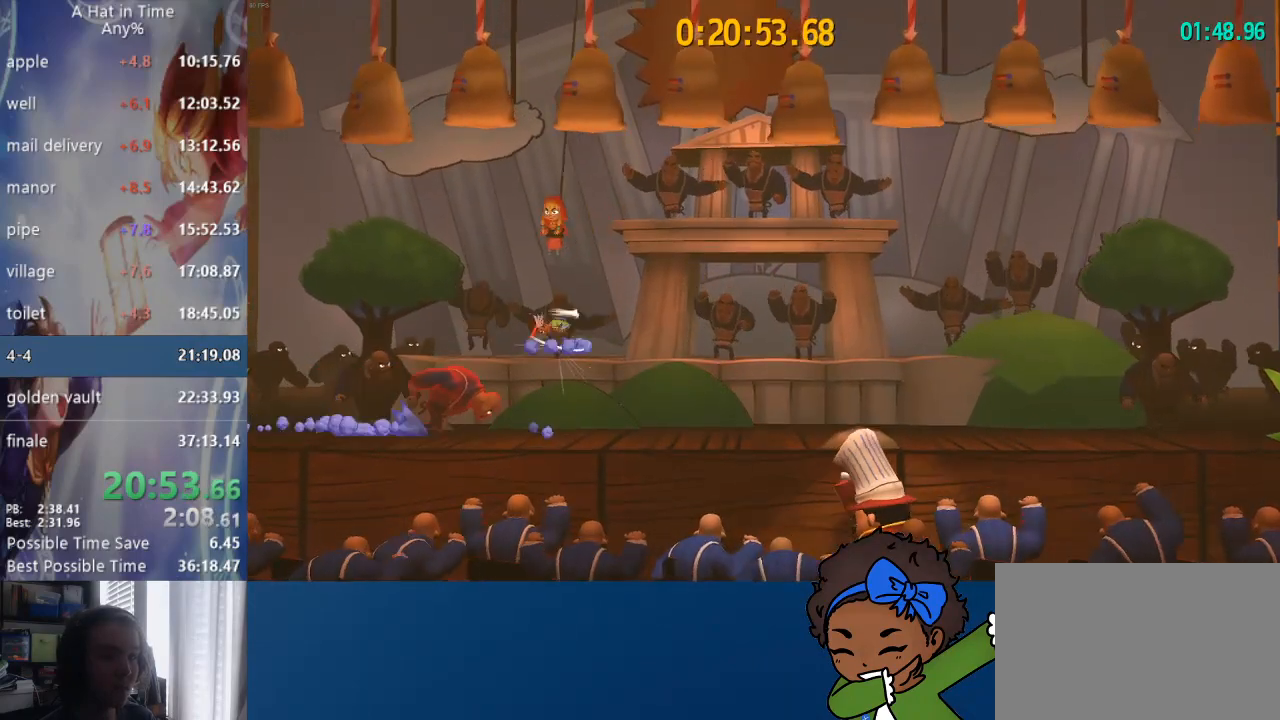
{"buttons": [], "left_stick": "center", "right_stick": "center", "events": [[317, "CROSS", "up"]]}
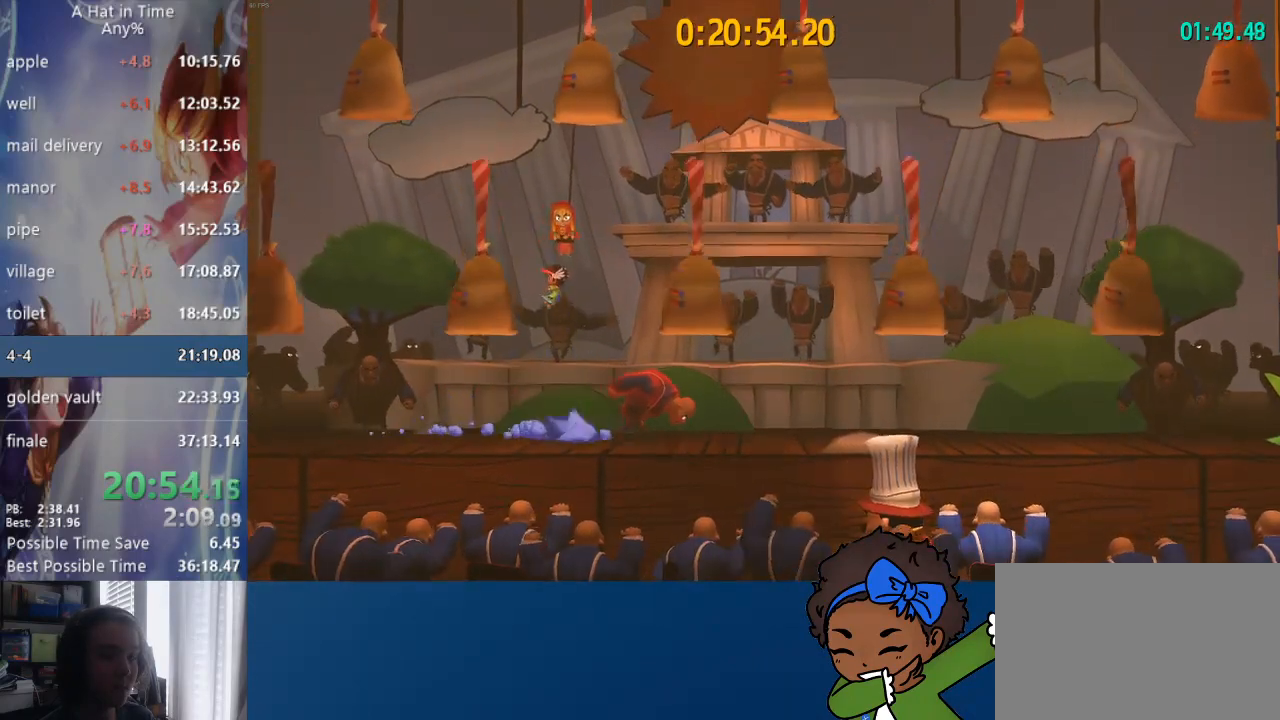
{"buttons": ["L2"], "left_stick": "left", "right_stick": "center", "events": [[467, "left_stick", "left"], [483, "L2", "down"]]}
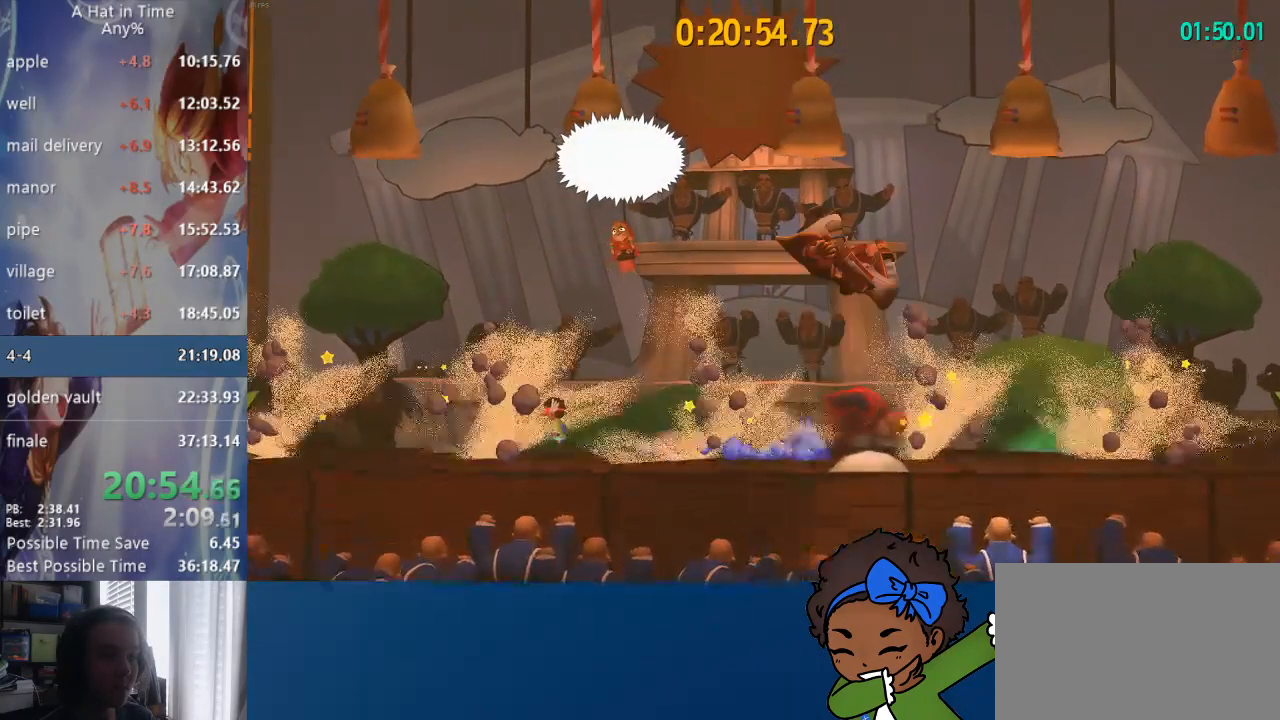
{"buttons": [], "left_stick": "center", "right_stick": "center", "events": [[367, "L2", "up"], [367, "left_stick", "center"]]}
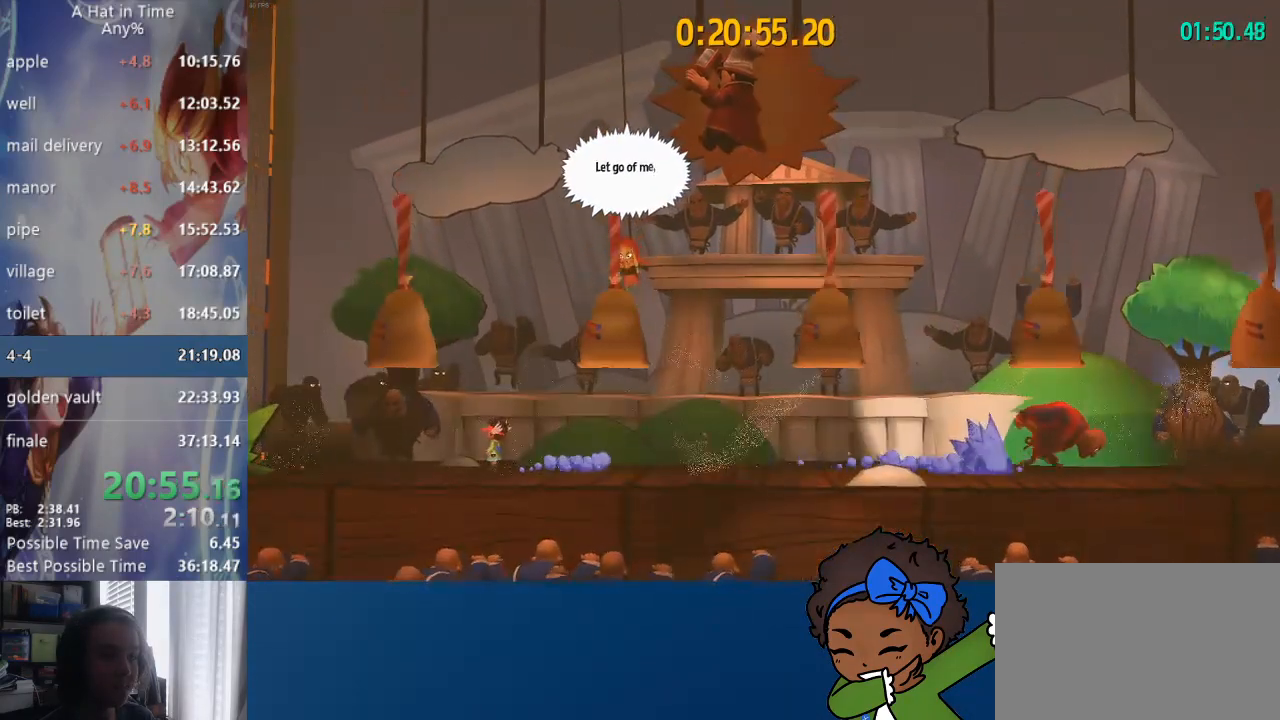
{"buttons": [], "left_stick": "center", "right_stick": "center", "events": [[83, "left_stick", "left"], [217, "left_stick", "center"]]}
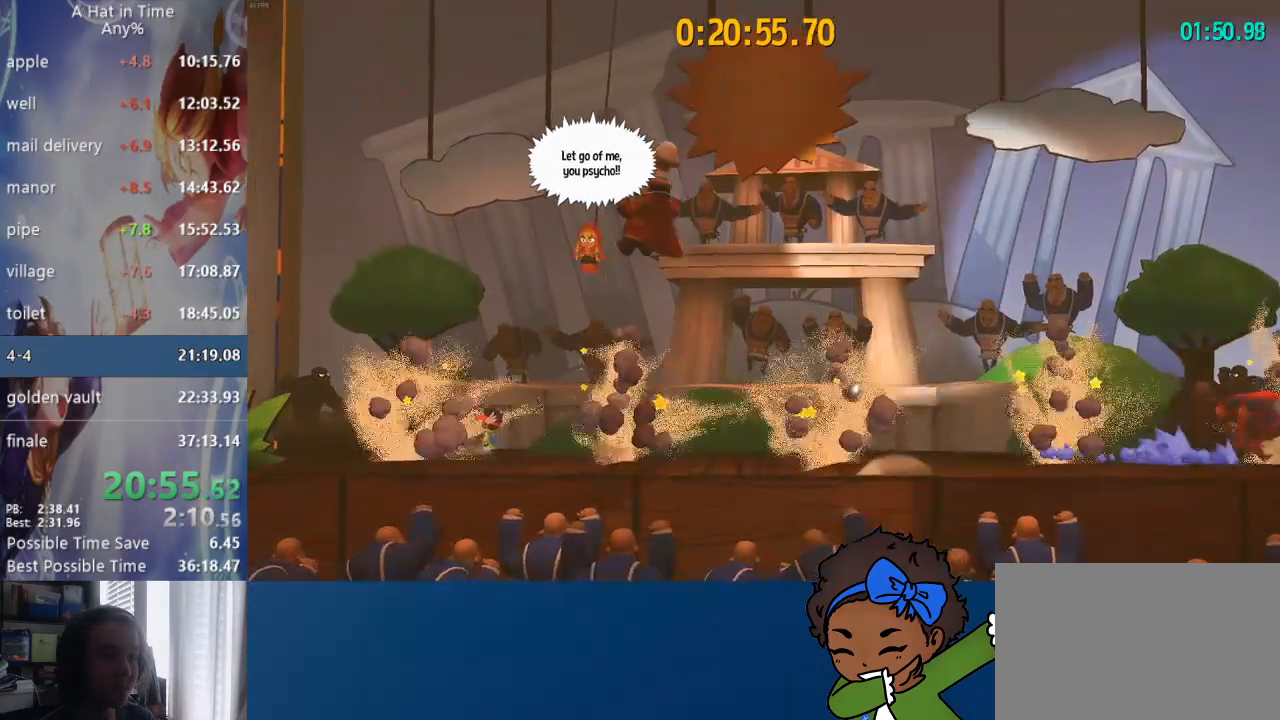
{"buttons": [], "left_stick": "center", "right_stick": "center", "events": [[83, "left_stick", "left"], [117, "L2", "down"], [400, "L2", "up"], [400, "left_stick", "center"]]}
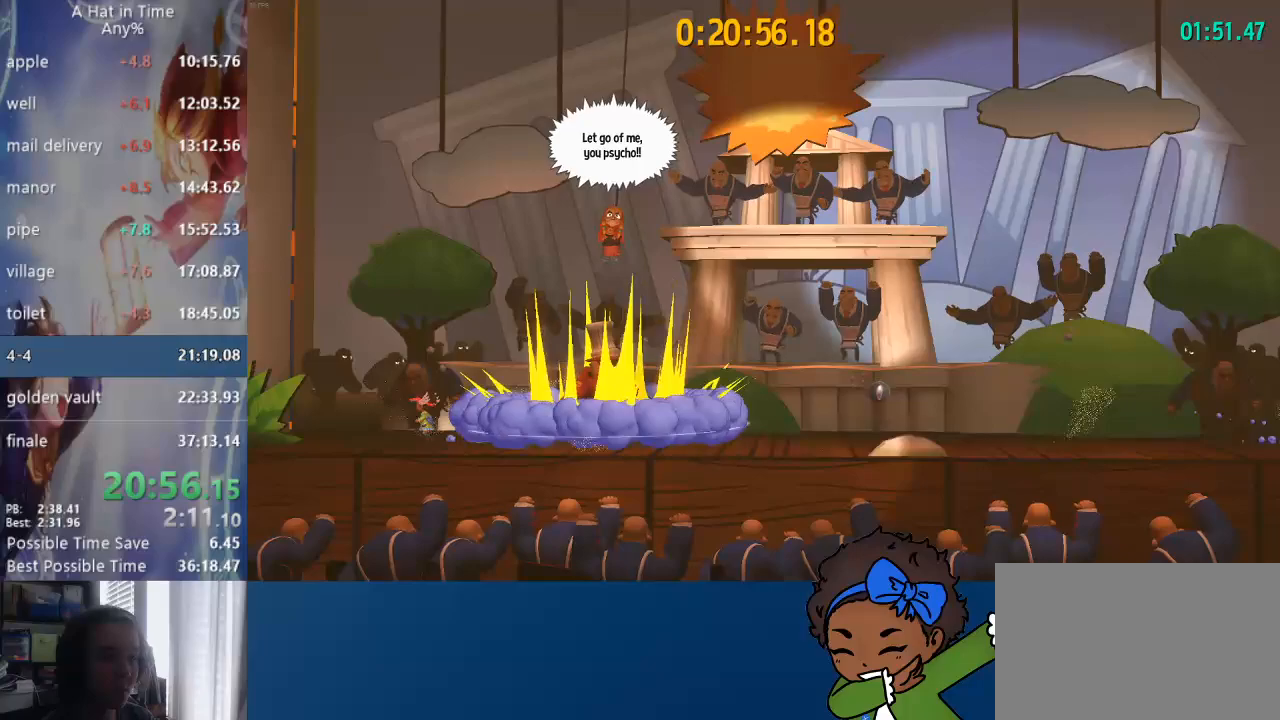
{"buttons": [], "left_stick": "center", "right_stick": "center", "events": []}
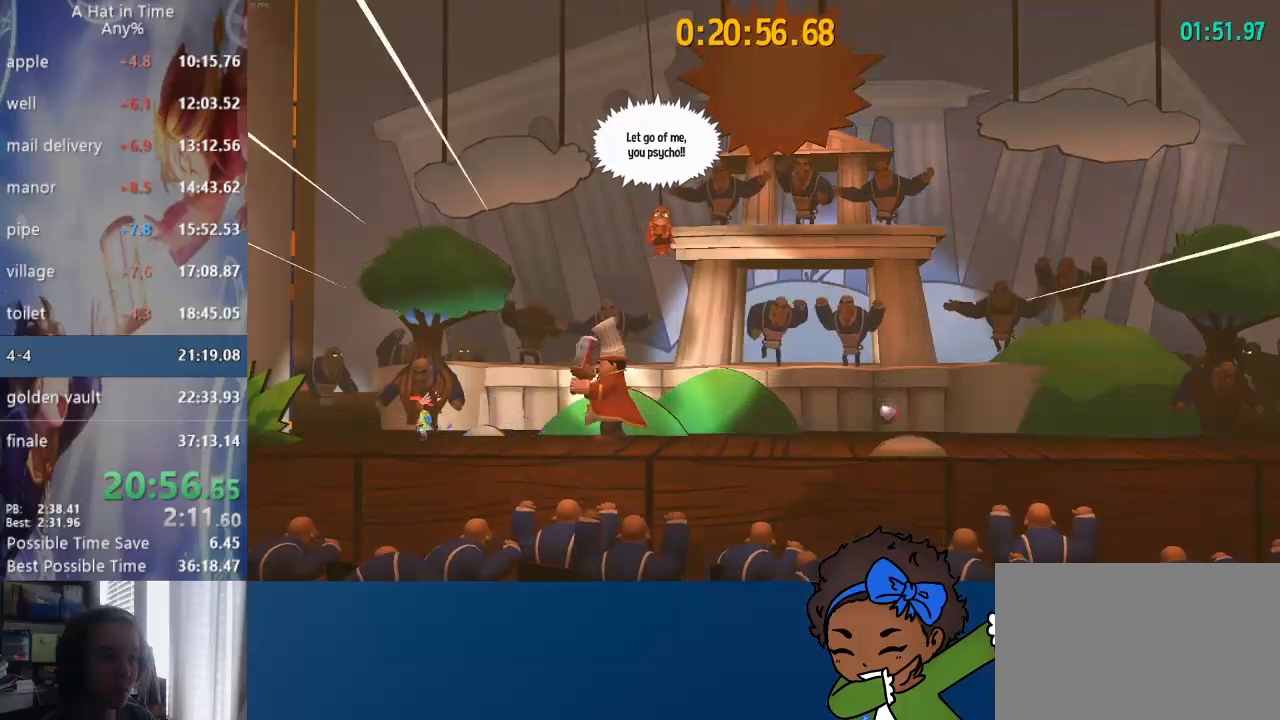
{"buttons": [], "left_stick": "center", "right_stick": "center", "events": []}
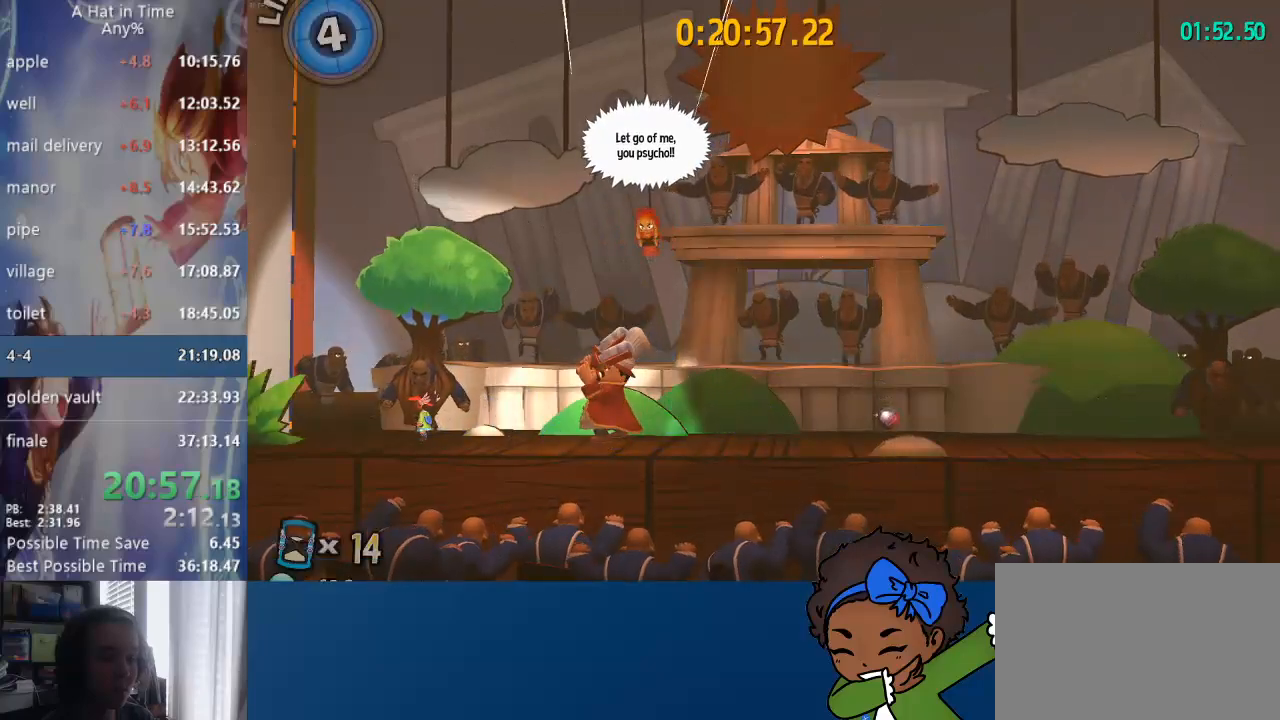
{"buttons": [], "left_stick": "center", "right_stick": "center", "events": []}
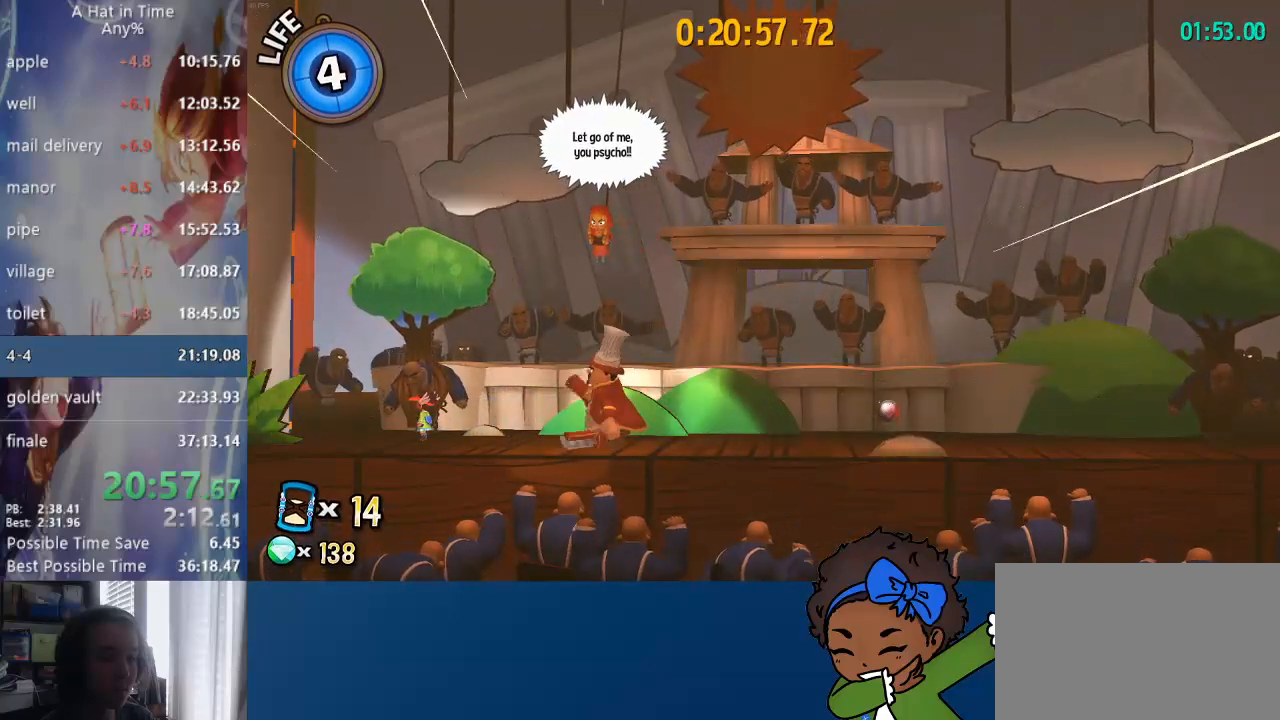
{"buttons": [], "left_stick": "center", "right_stick": "center", "events": []}
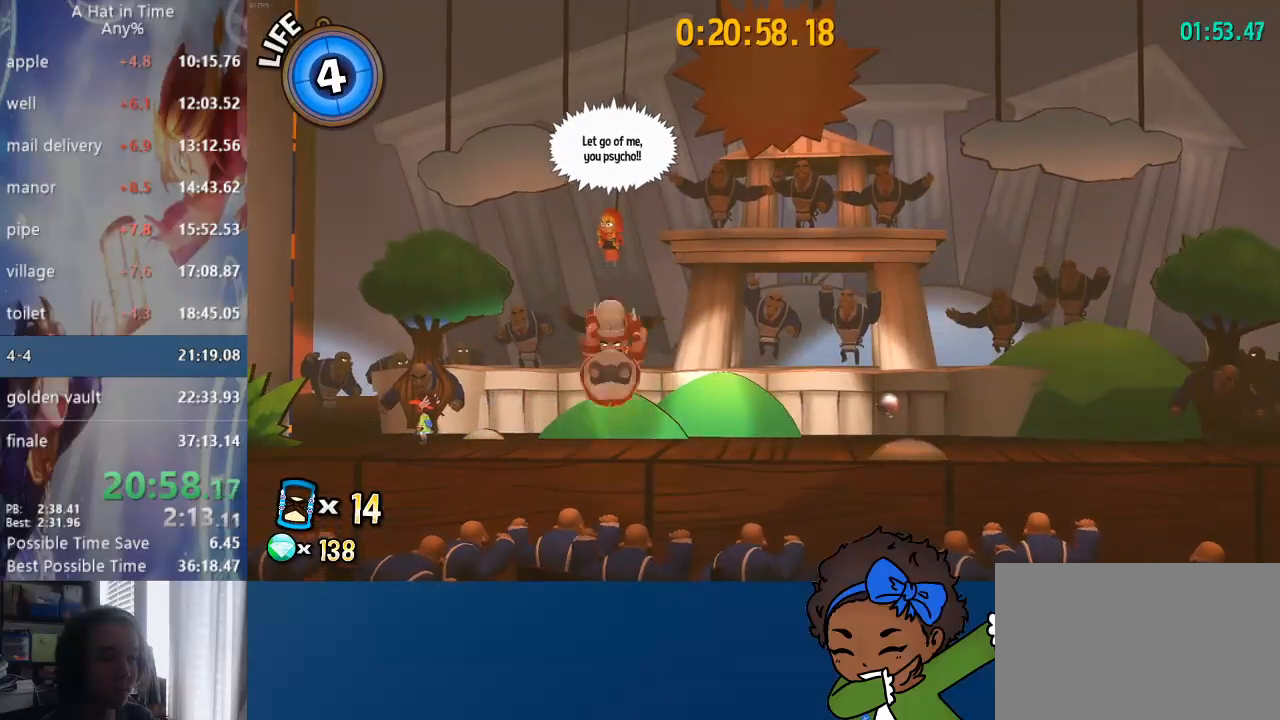
{"buttons": [], "left_stick": "right", "right_stick": "center", "events": [[317, "left_stick", "right"]]}
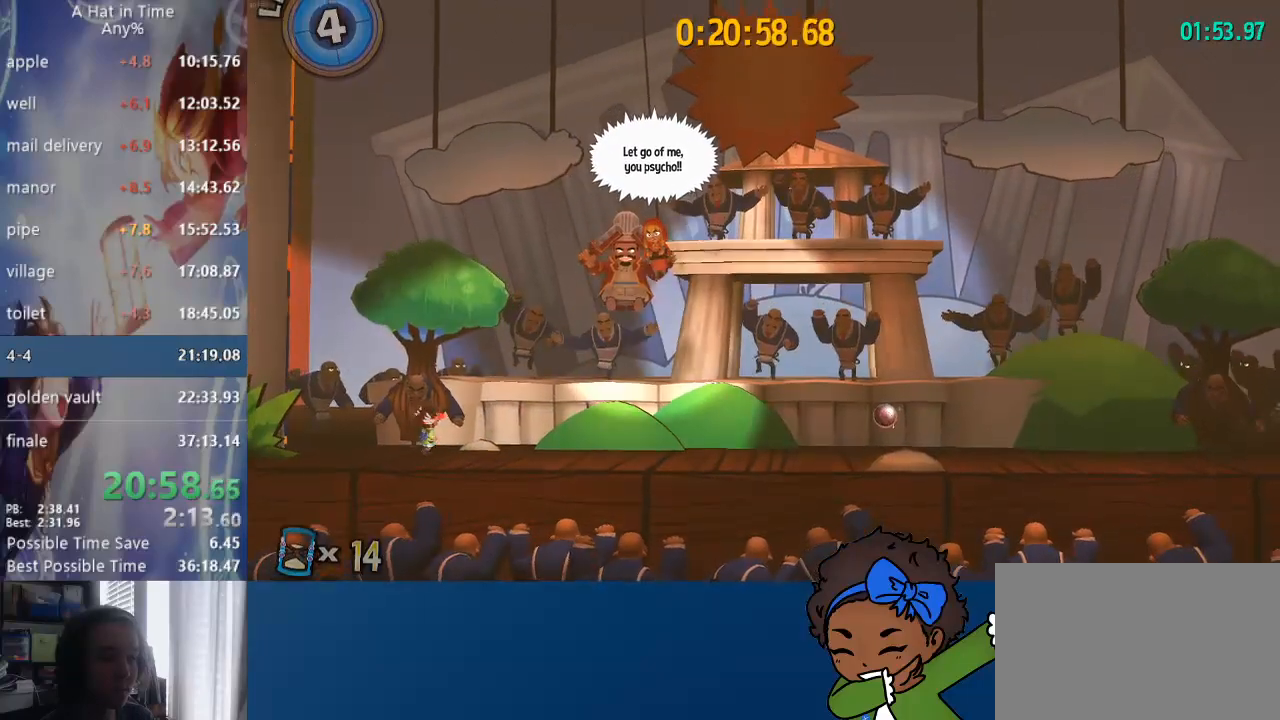
{"buttons": ["L2"], "left_stick": "center", "right_stick": "center", "events": [[83, "left_stick", "center"], [167, "L2", "down"]]}
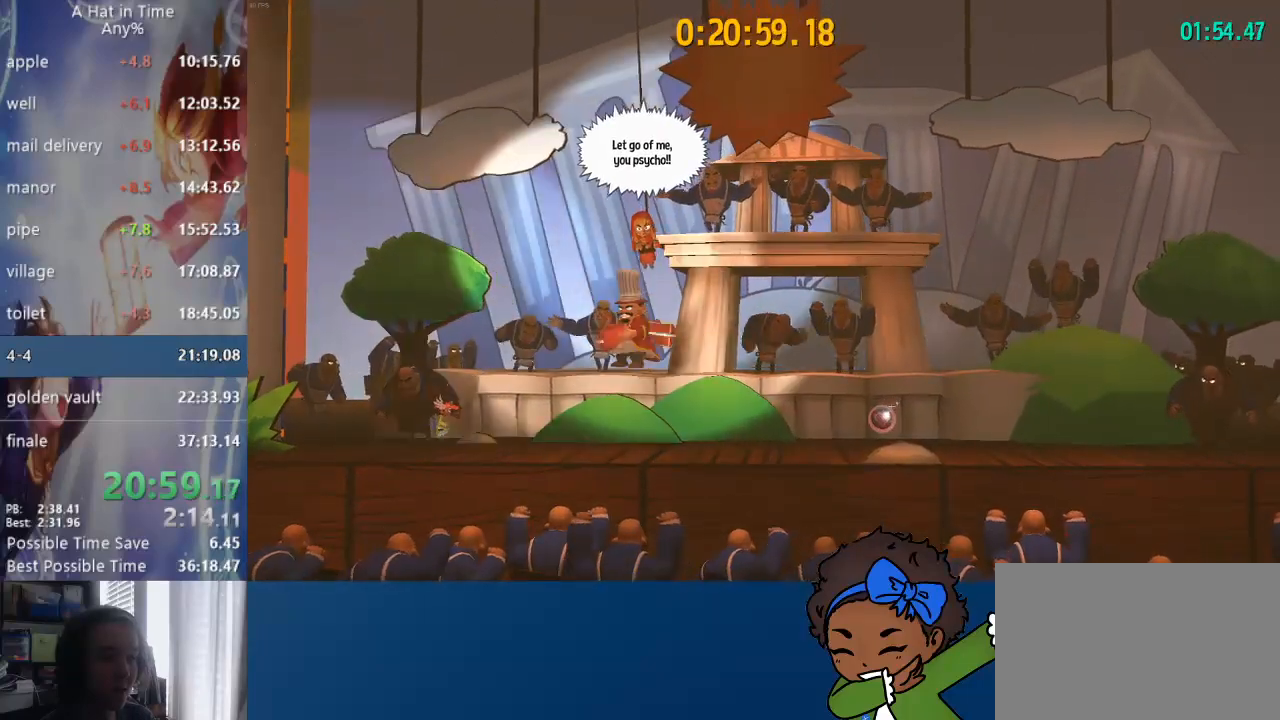
{"buttons": ["L2"], "left_stick": "center", "right_stick": "center", "events": []}
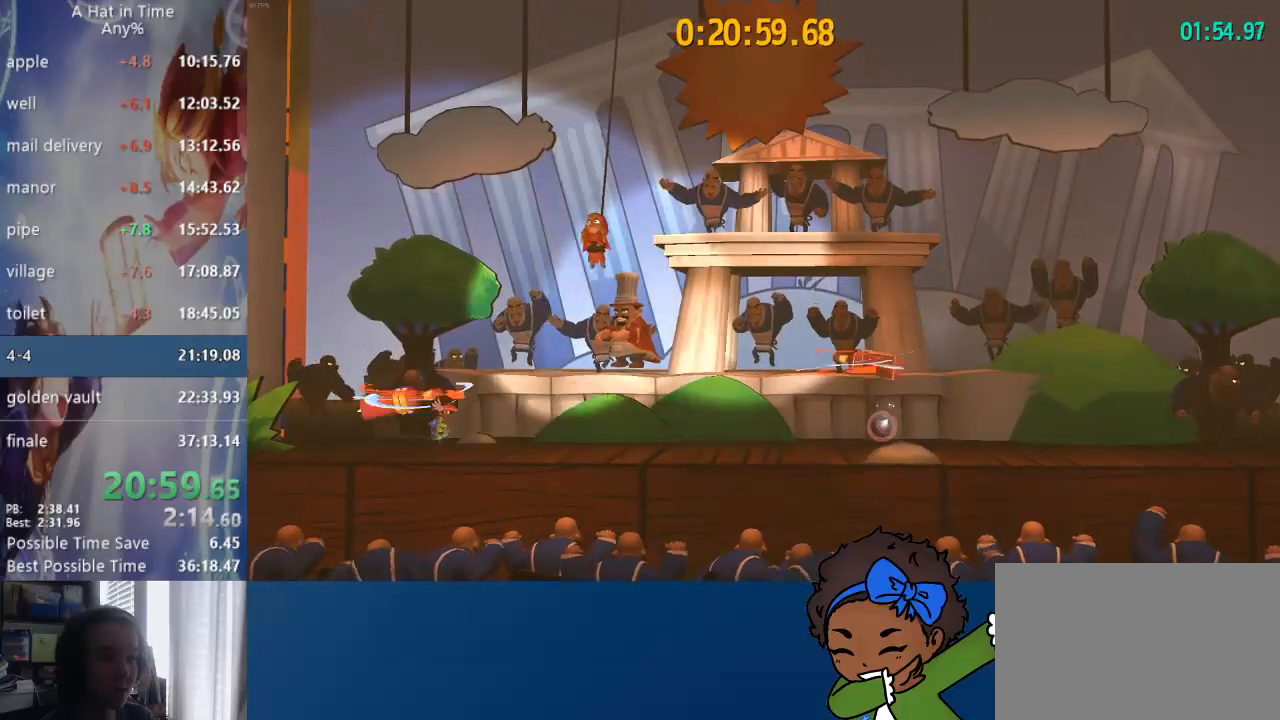
{"buttons": ["L2"], "left_stick": "center", "right_stick": "center", "events": [[67, "left_stick", "left"], [267, "left_stick", "center"]]}
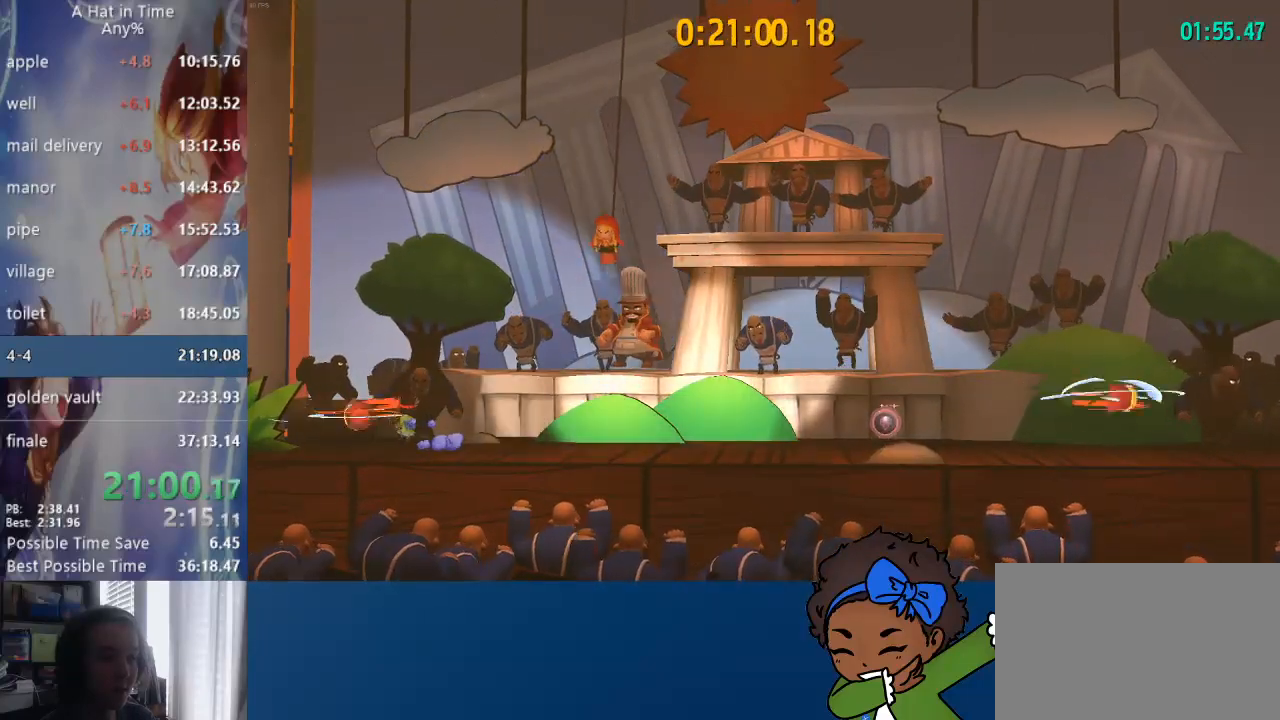
{"buttons": ["L2"], "left_stick": "center", "right_stick": "center", "events": []}
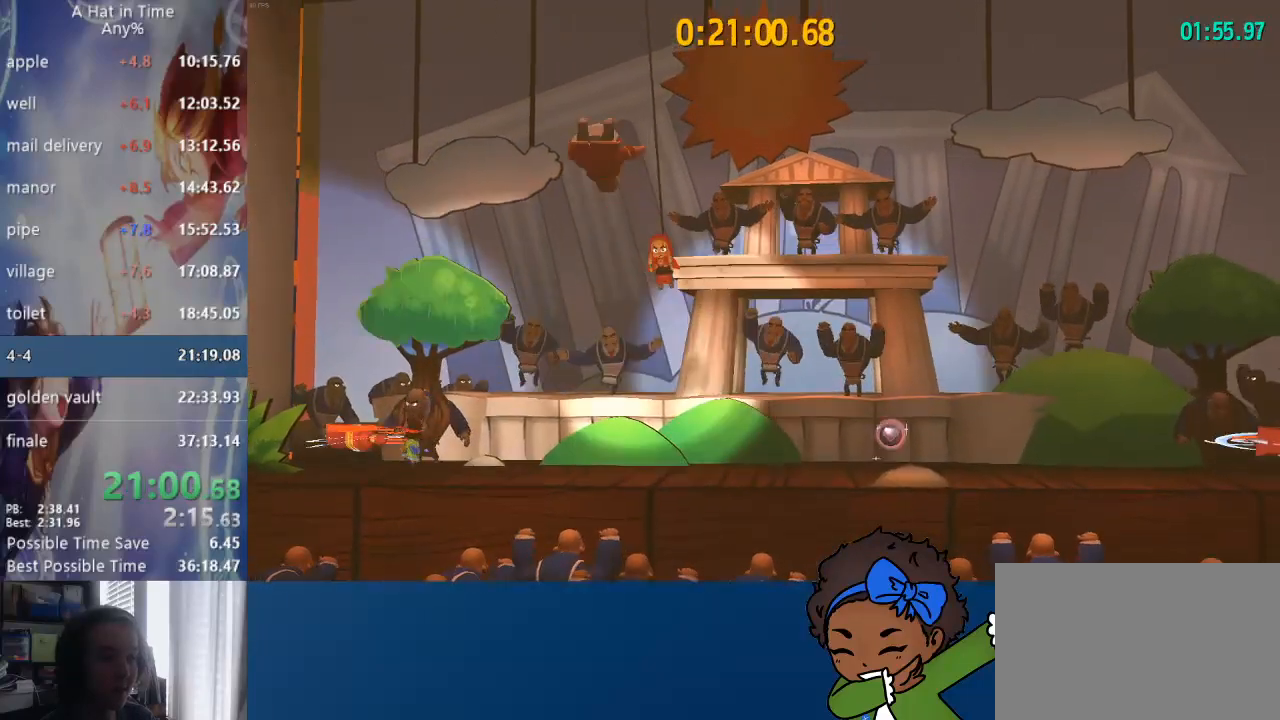
{"buttons": ["L2"], "left_stick": "center", "right_stick": "center", "events": []}
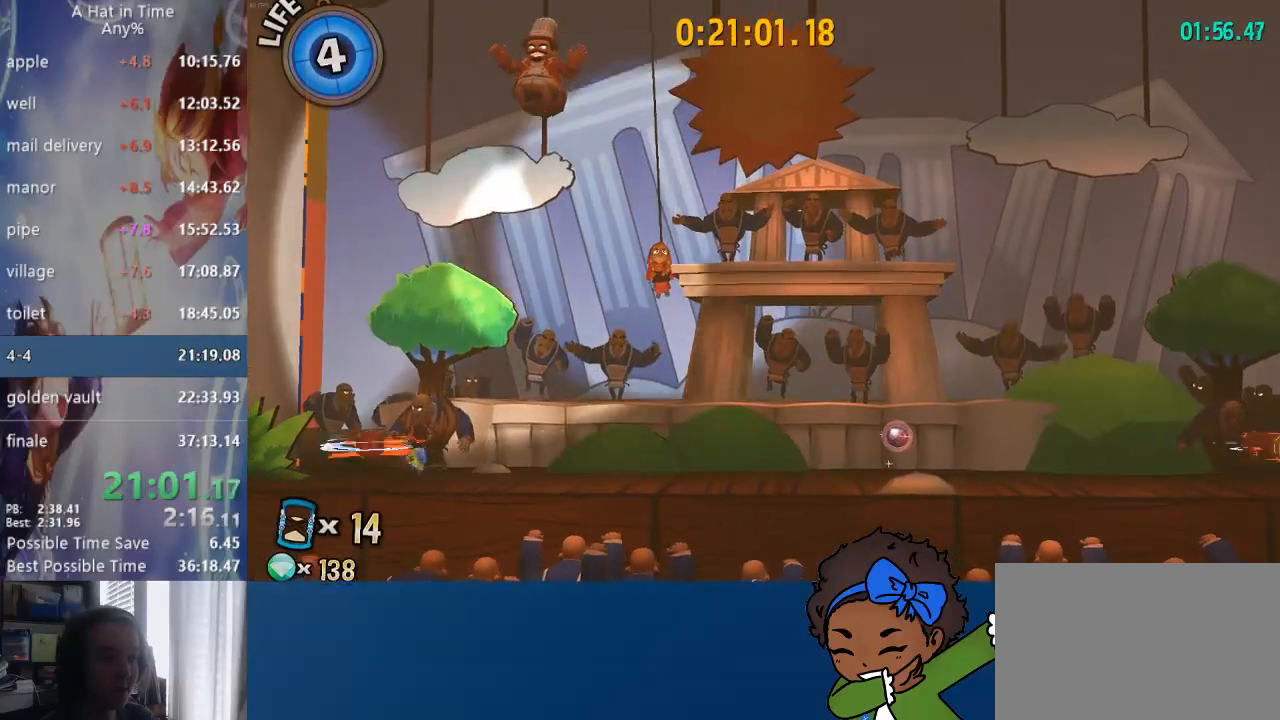
{"buttons": ["L2"], "left_stick": "right", "right_stick": "center", "events": [[67, "left_stick", "right"]]}
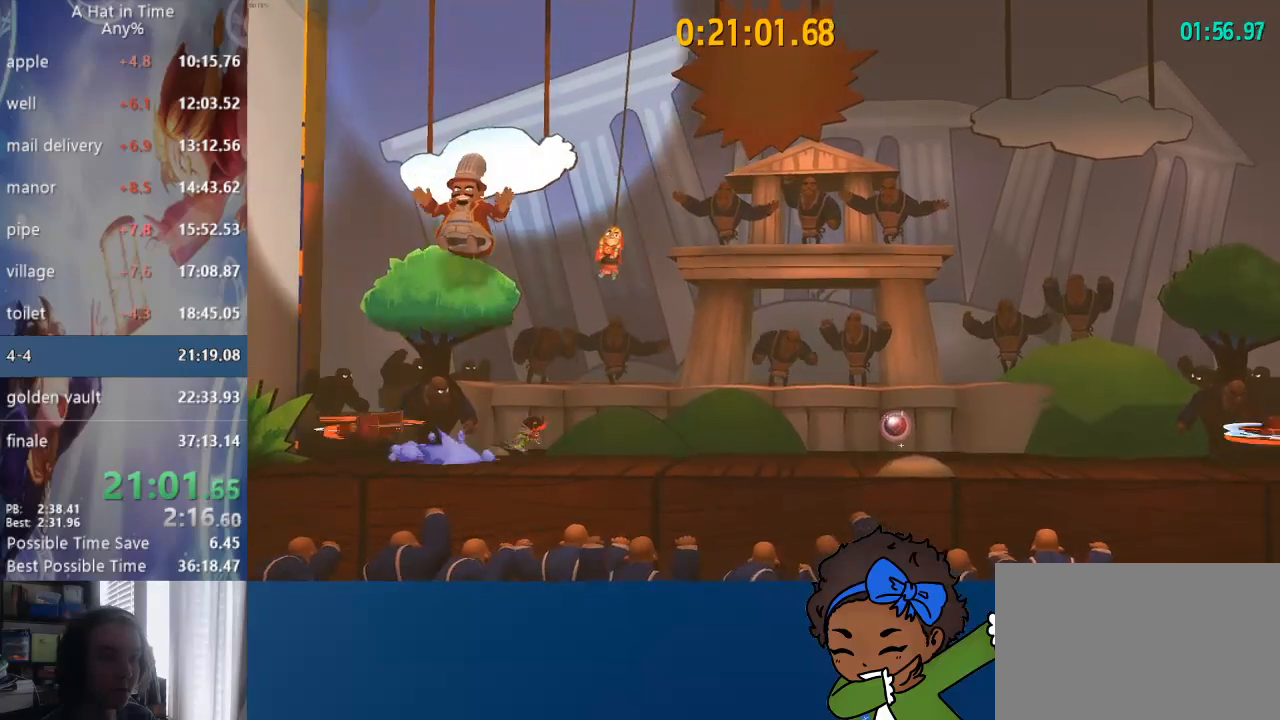
{"buttons": ["L2"], "left_stick": "up-left", "right_stick": "center", "events": [[50, "left_stick", "center"], [433, "left_stick", "up-left"]]}
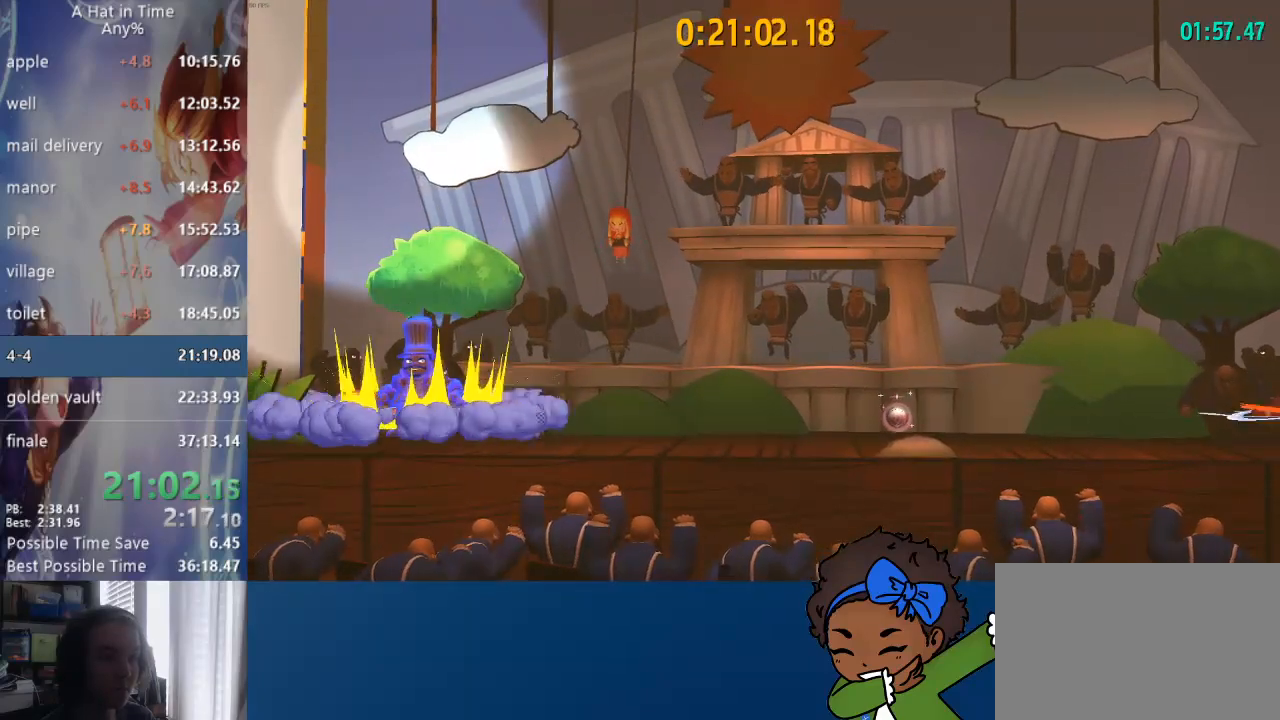
{"buttons": ["L2"], "left_stick": "center", "right_stick": "center", "events": [[167, "SQUARE", "down"], [217, "SQUARE", "up"], [267, "SQUARE", "down"], [317, "L3", "down"], [333, "SQUARE", "up"], [350, "SQUARE", "down"], [400, "L3", "up"], [500, "SQUARE", "up"], [500, "left_stick", "center"]]}
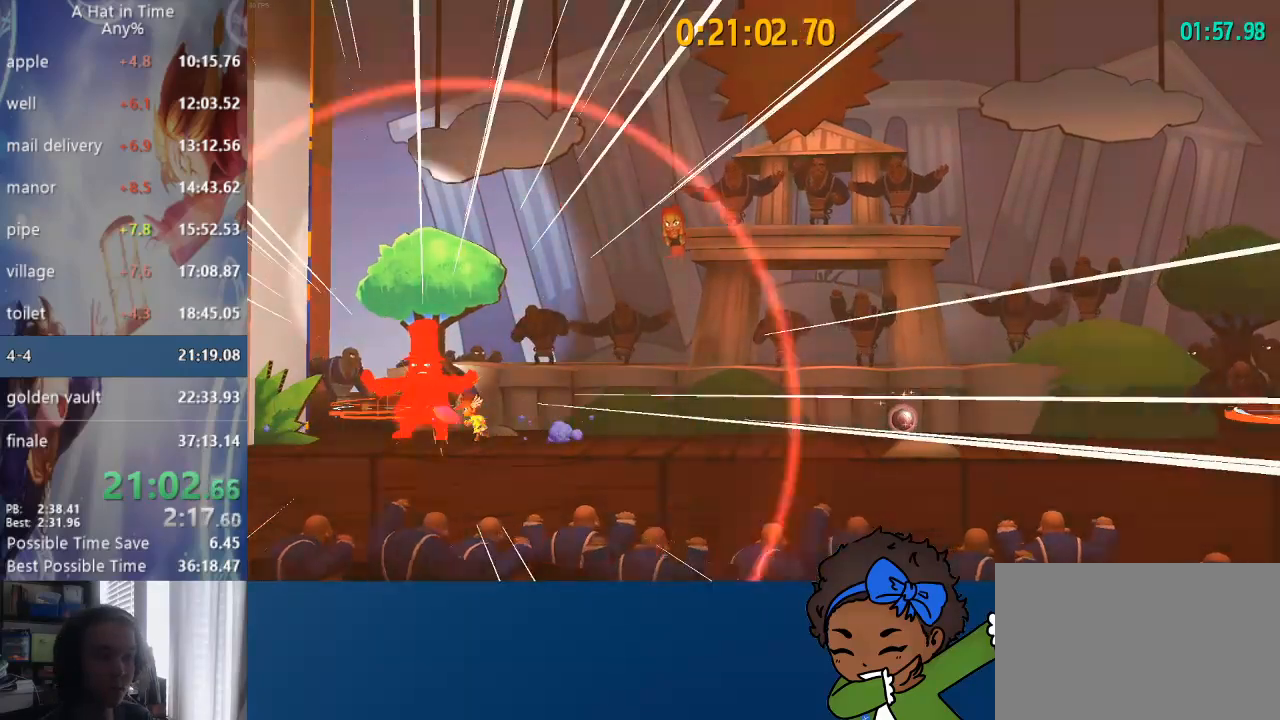
{"buttons": ["L2"], "left_stick": "right", "right_stick": "center", "events": [[67, "left_stick", "right"]]}
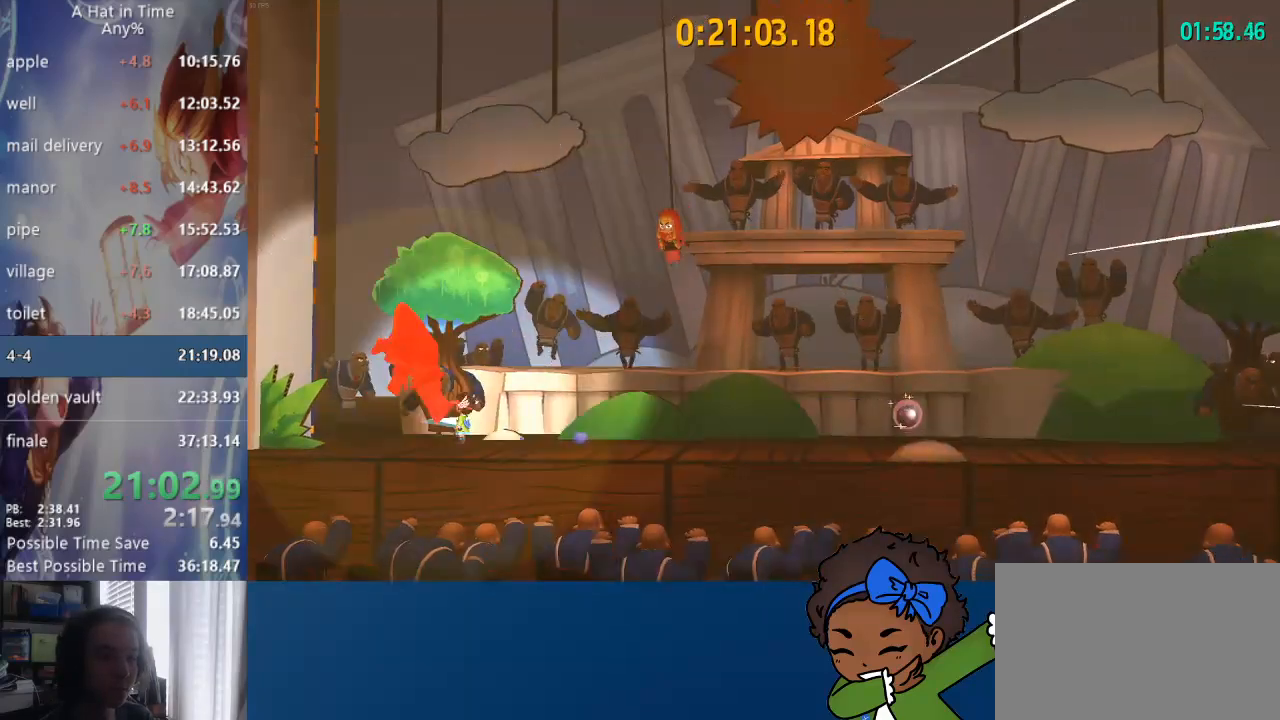
{"buttons": ["L2", "R2"], "left_stick": "right", "right_stick": "center", "events": [[417, "R2", "down"]]}
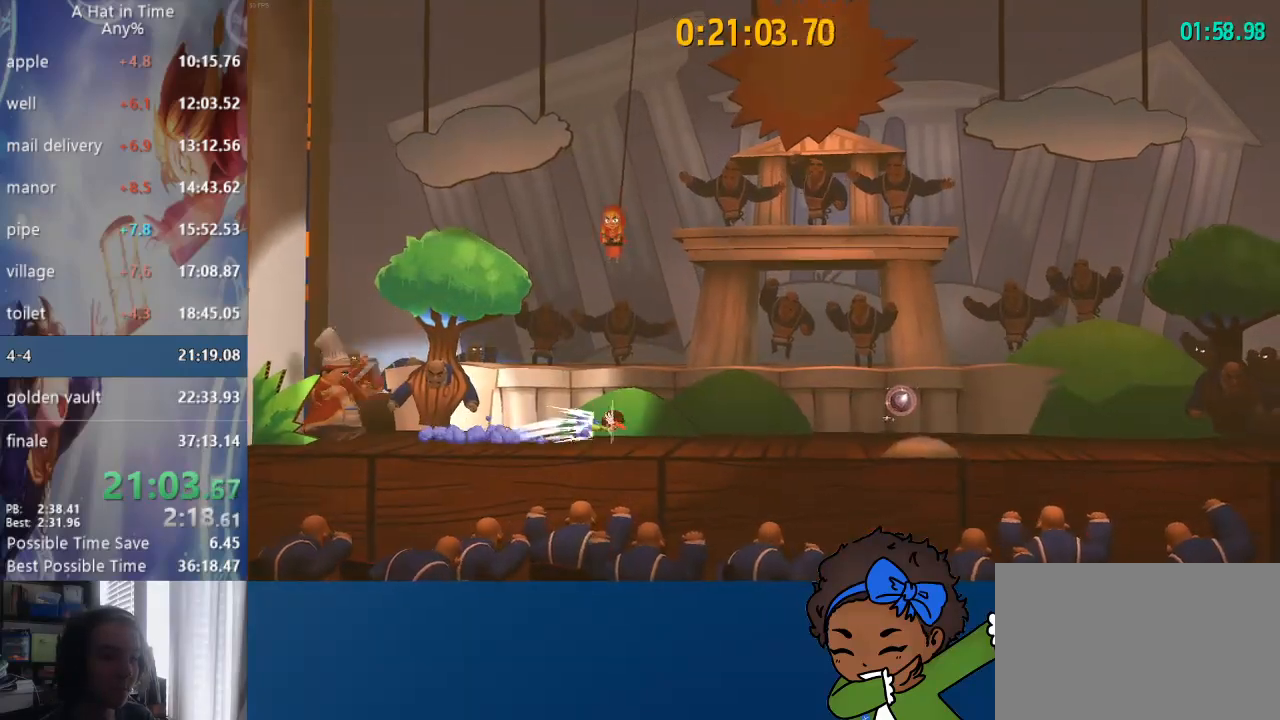
{"buttons": ["L2", "R2"], "left_stick": "right", "right_stick": "center", "events": [[150, "R2", "up"], [350, "R2", "down"]]}